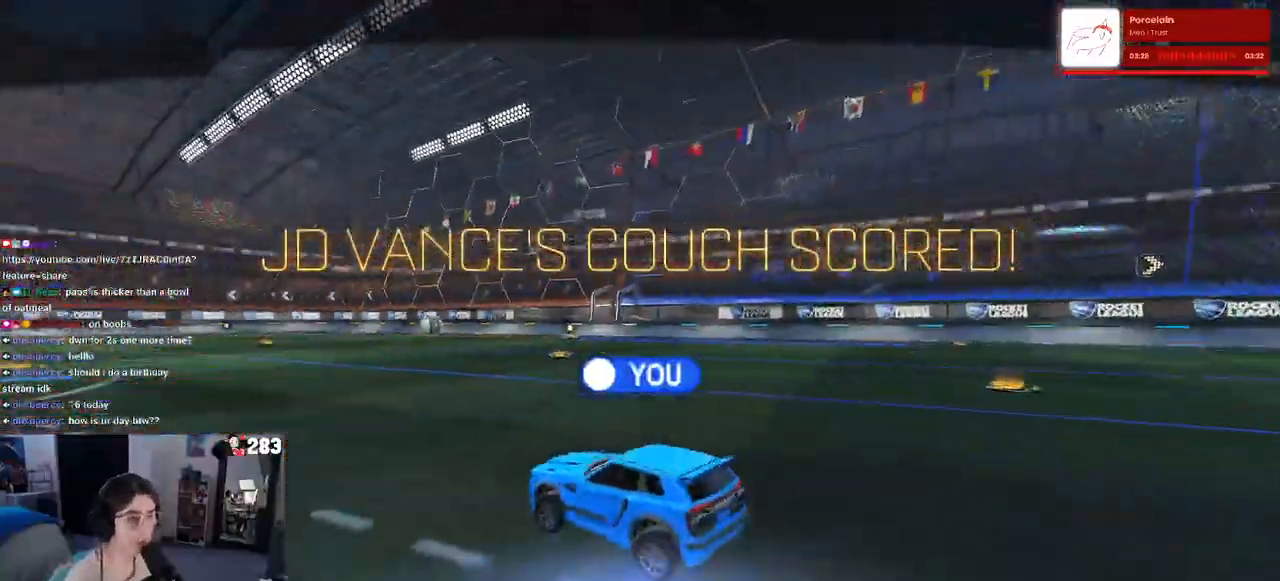
Gameplay with a controller (PlayStation layout); each line is a JSON object with the inputs held at the frame after it. "events" lists button and stick changes between this image and that frame as [ms after this image, input, new state], when the widget could be followed in between.
{"buttons": [], "left_stick": "center", "right_stick": "center", "events": [[83, "R2", "up"], [450, "CROSS", "down"], [500, "CROSS", "up"]]}
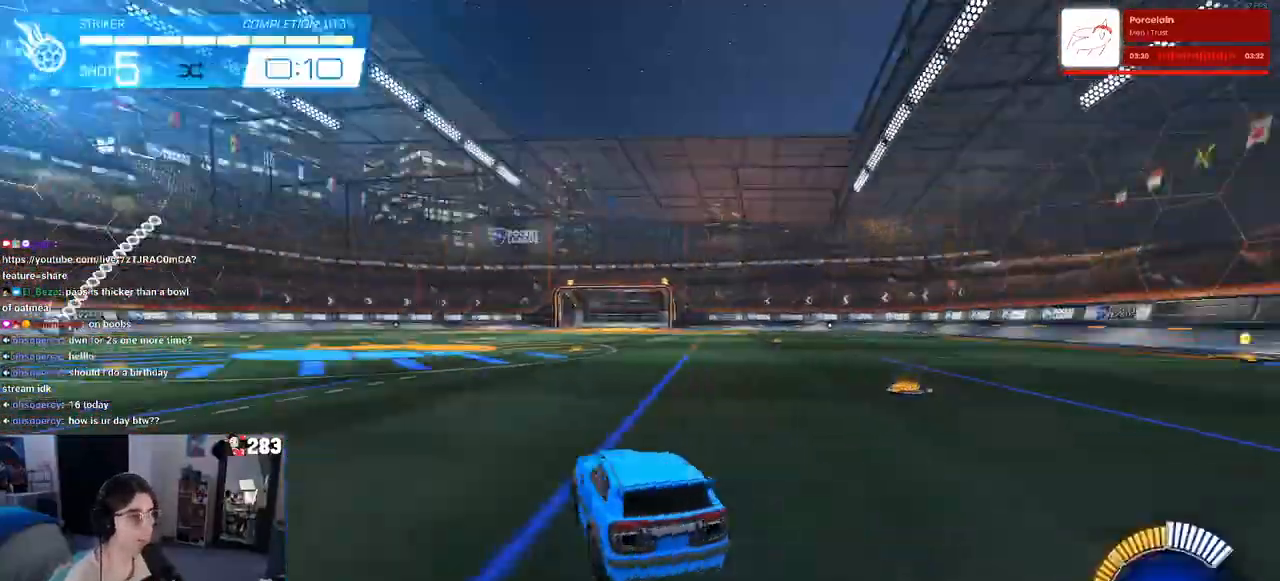
{"buttons": ["R1"], "left_stick": "center", "right_stick": "center", "events": [[333, "R1", "down"]]}
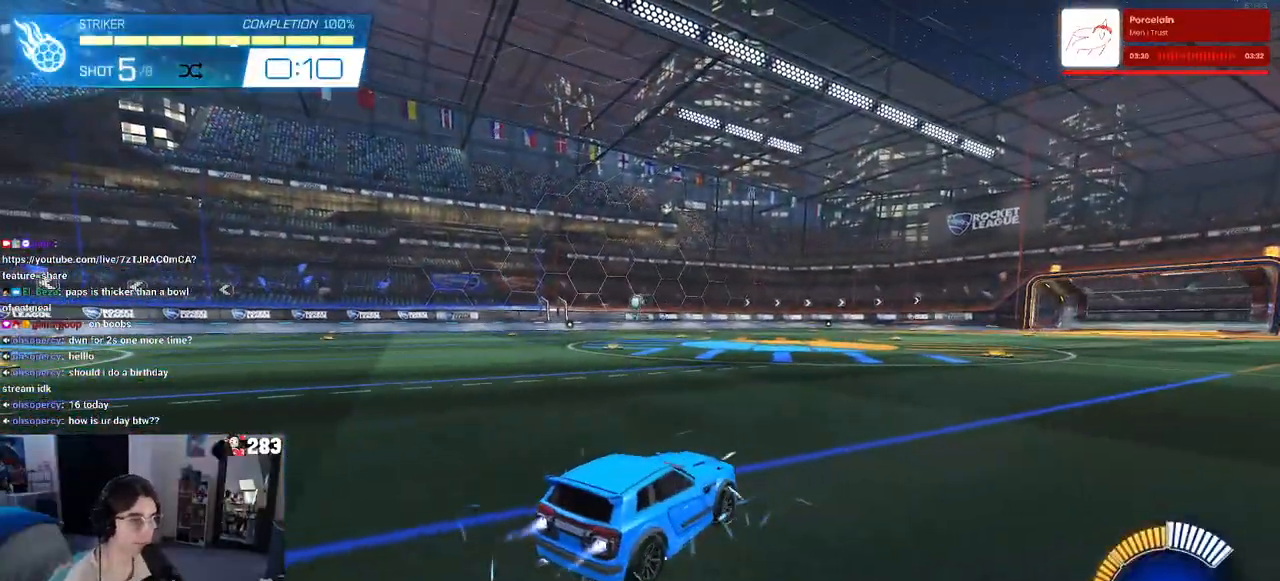
{"buttons": ["CROSS", "L1", "R1"], "left_stick": "down-right", "right_stick": "center", "events": [[133, "CROSS", "down"], [133, "left_stick", "down-left"], [200, "left_stick", "down"], [250, "CROSS", "up"], [333, "CROSS", "down"], [333, "left_stick", "center"], [433, "left_stick", "down-right"], [500, "L1", "down"]]}
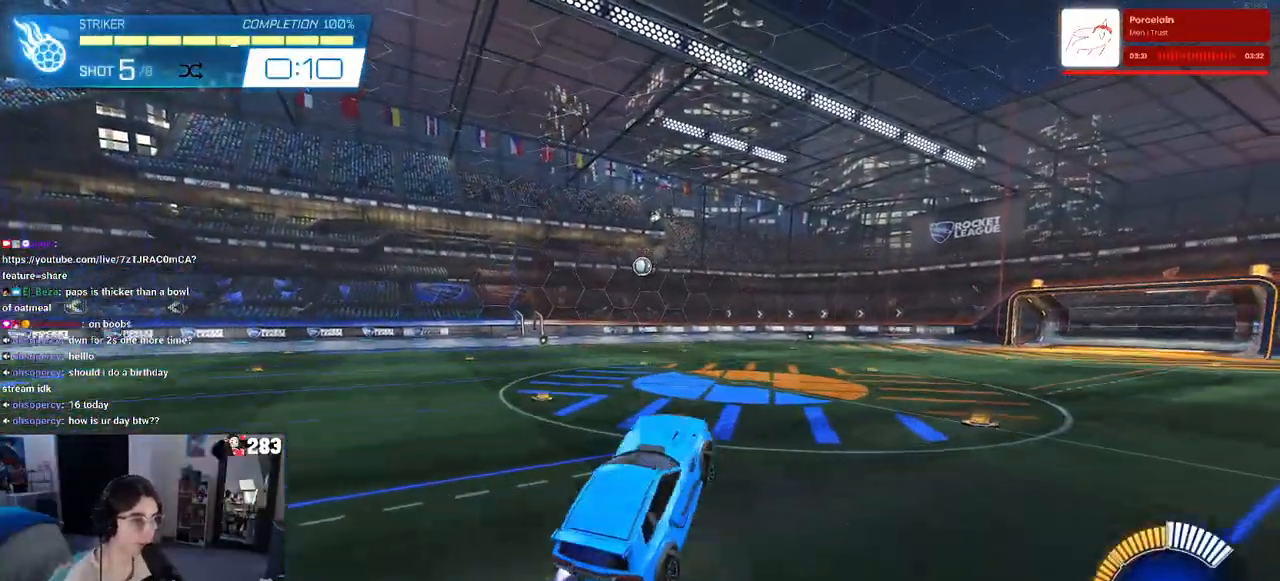
{"buttons": ["L1", "R1"], "left_stick": "up-left", "right_stick": "center", "events": [[17, "CROSS", "up"], [150, "left_stick", "center"], [200, "left_stick", "left"], [333, "left_stick", "up"], [500, "left_stick", "up-left"]]}
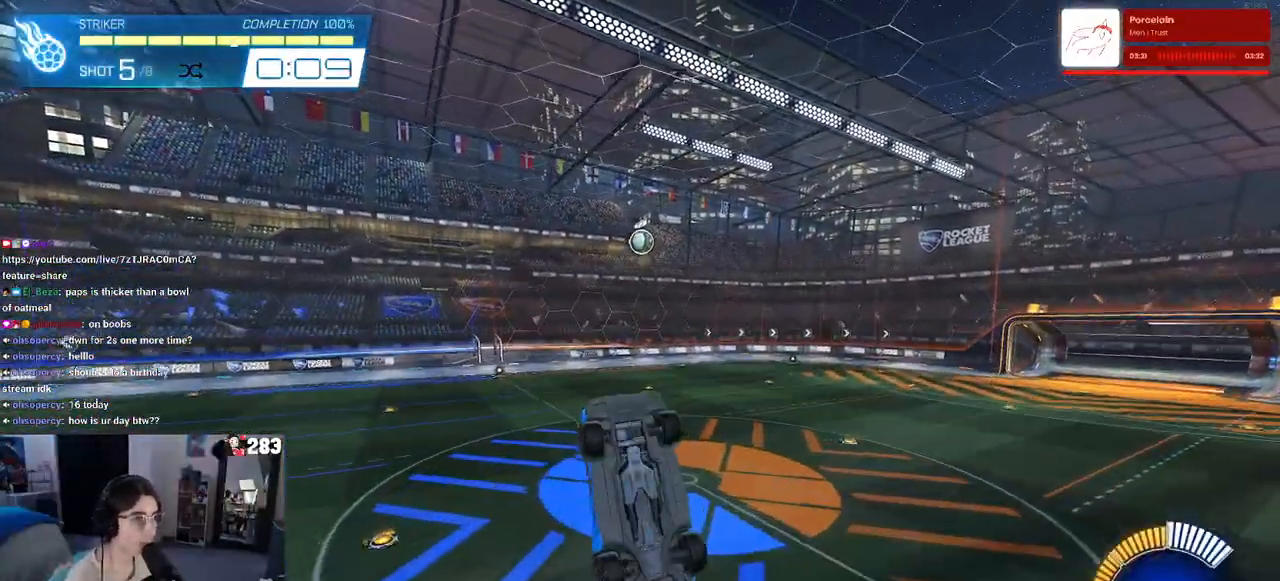
{"buttons": ["L1"], "left_stick": "right", "right_stick": "center", "events": [[250, "left_stick", "right"], [367, "R1", "up"]]}
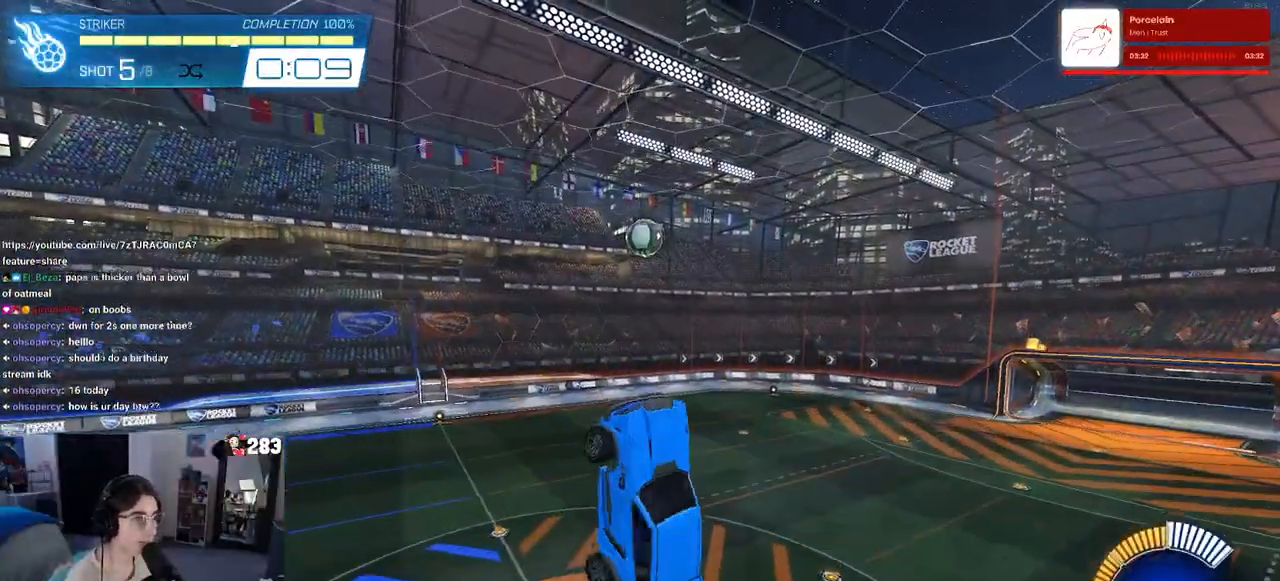
{"buttons": ["L1", "R1"], "left_stick": "left", "right_stick": "center", "events": [[183, "left_stick", "up"], [267, "R1", "down"], [350, "R1", "up"], [417, "left_stick", "left"], [500, "R1", "down"]]}
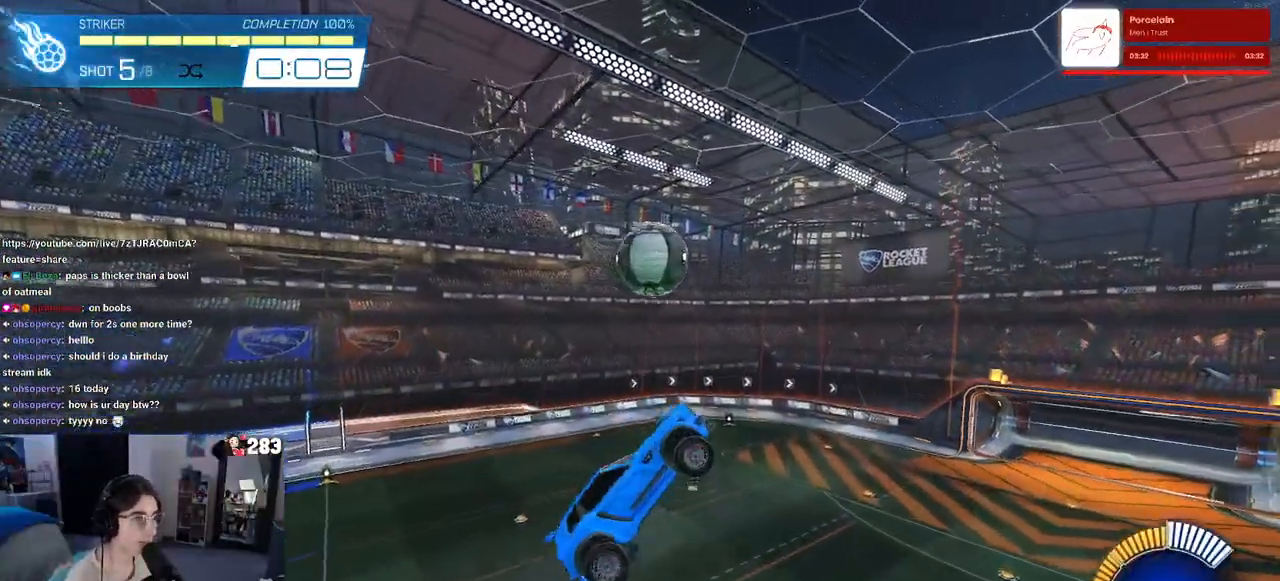
{"buttons": ["L1"], "left_stick": "down-right", "right_stick": "center", "events": [[67, "left_stick", "right"], [167, "left_stick", "center"], [217, "left_stick", "down"], [300, "R1", "up"], [483, "left_stick", "down-right"]]}
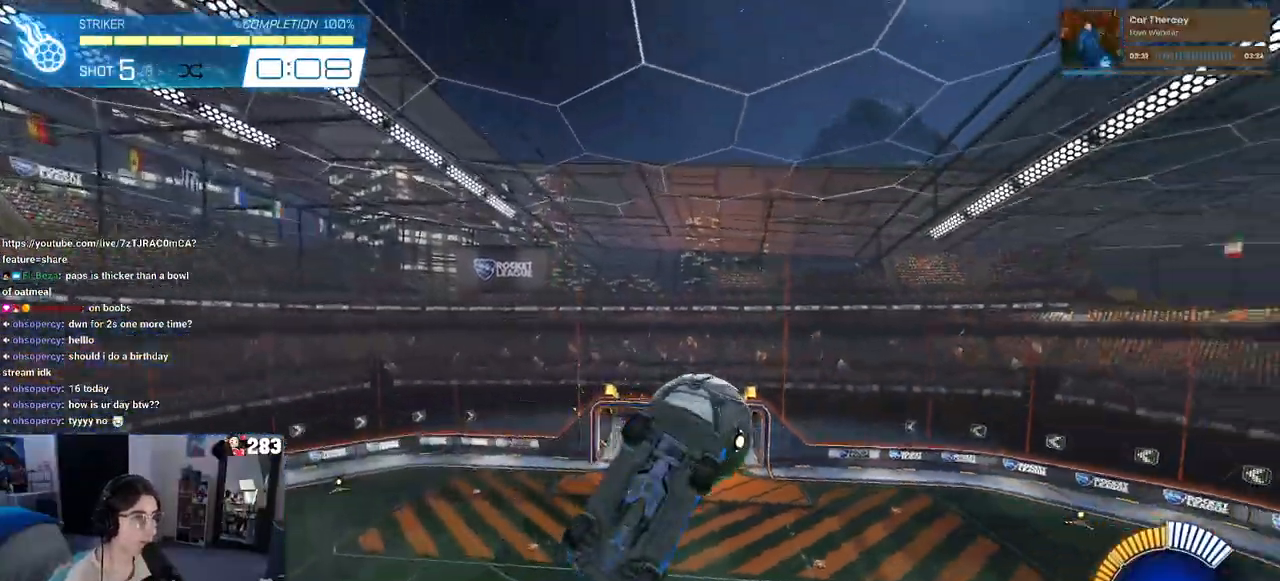
{"buttons": ["R1", "R3"], "left_stick": "center", "right_stick": "center", "events": [[133, "L1", "up"], [300, "left_stick", "center"], [450, "R3", "down"], [500, "R1", "down"]]}
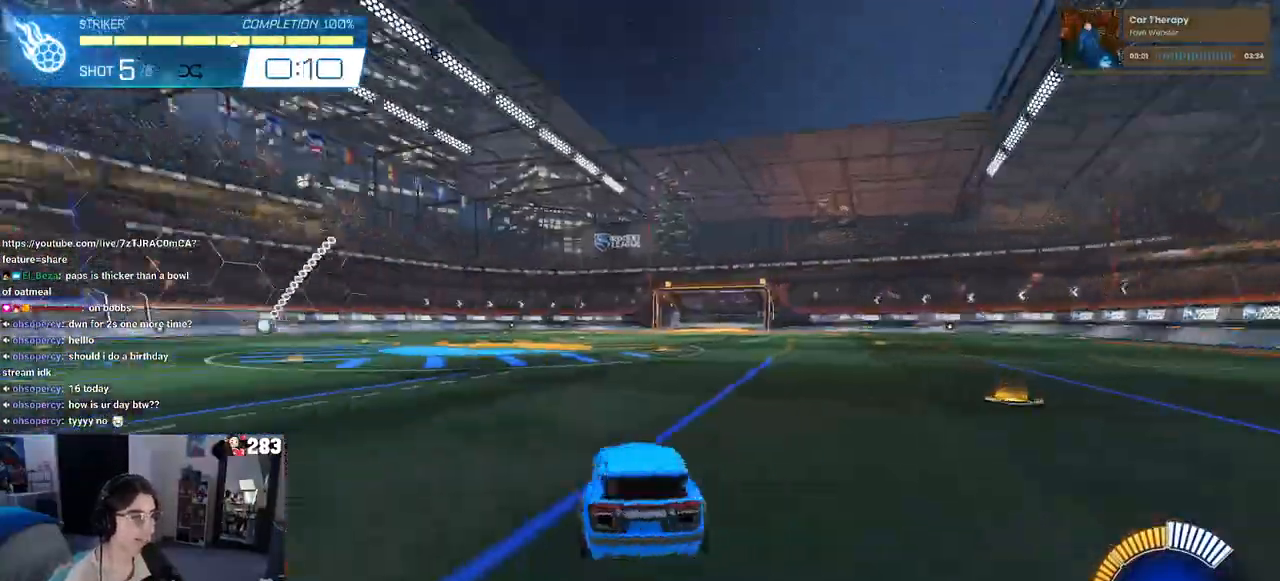
{"buttons": ["R1"], "left_stick": "center", "right_stick": "center", "events": [[83, "R3", "up"], [133, "left_stick", "left"], [233, "left_stick", "center"], [300, "CROSS", "down"], [317, "left_stick", "down"], [467, "CROSS", "up"], [483, "left_stick", "center"]]}
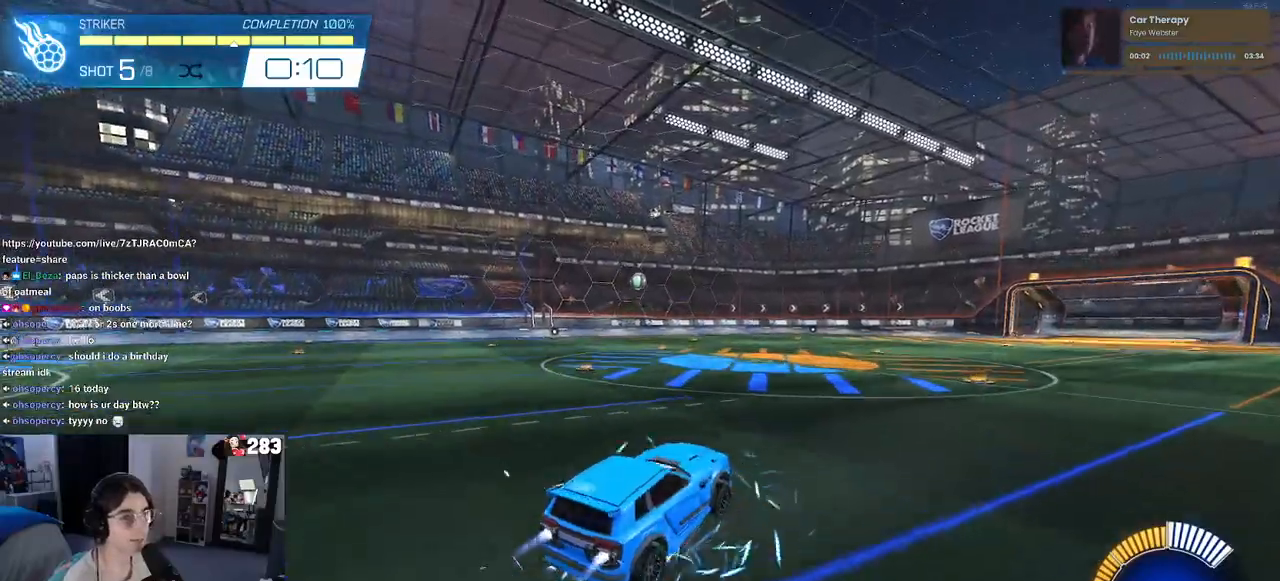
{"buttons": ["L1", "R1"], "left_stick": "right", "right_stick": "center", "events": [[50, "CROSS", "down"], [67, "left_stick", "down-right"], [117, "L1", "down"], [183, "CROSS", "up"], [317, "left_stick", "center"], [467, "left_stick", "right"]]}
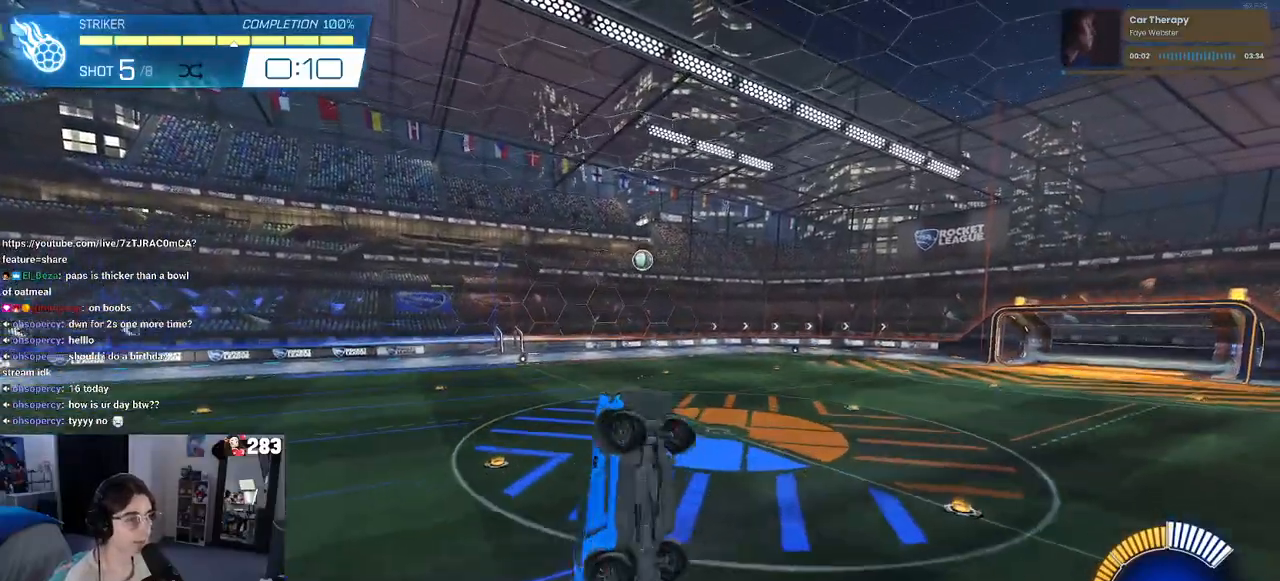
{"buttons": ["L1", "R1"], "left_stick": "right", "right_stick": "center", "events": [[117, "left_stick", "center"], [250, "R1", "up"], [267, "left_stick", "right"], [417, "R1", "down"]]}
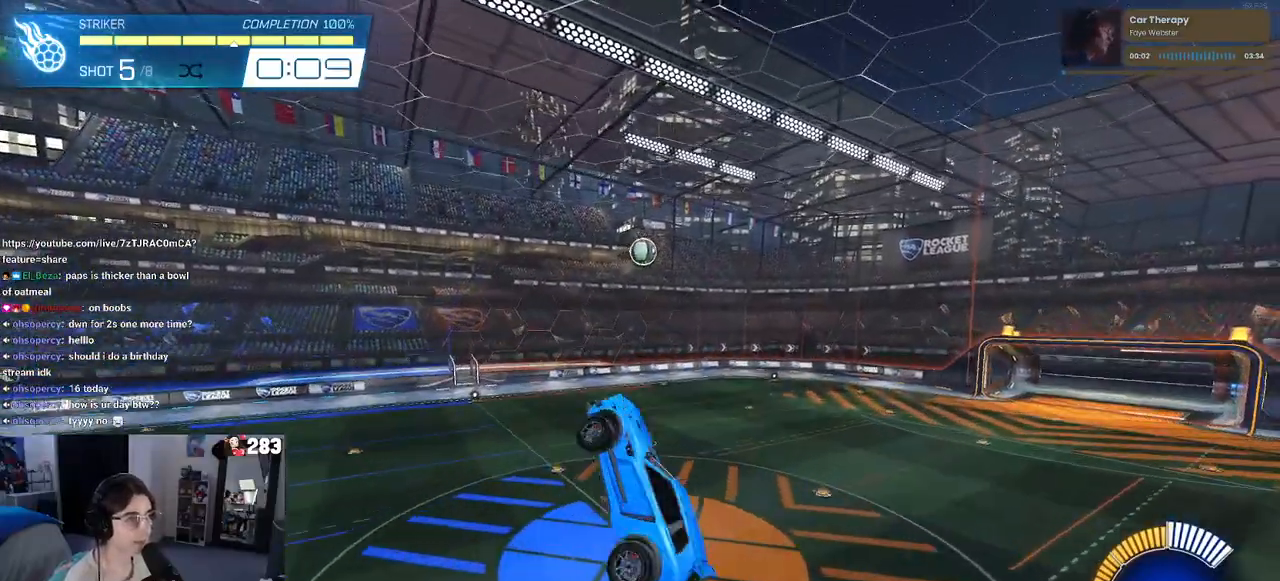
{"buttons": ["L1", "R1"], "left_stick": "left", "right_stick": "center", "events": [[33, "R1", "up"], [150, "left_stick", "up-right"], [367, "left_stick", "center"], [433, "R1", "down"], [467, "left_stick", "left"]]}
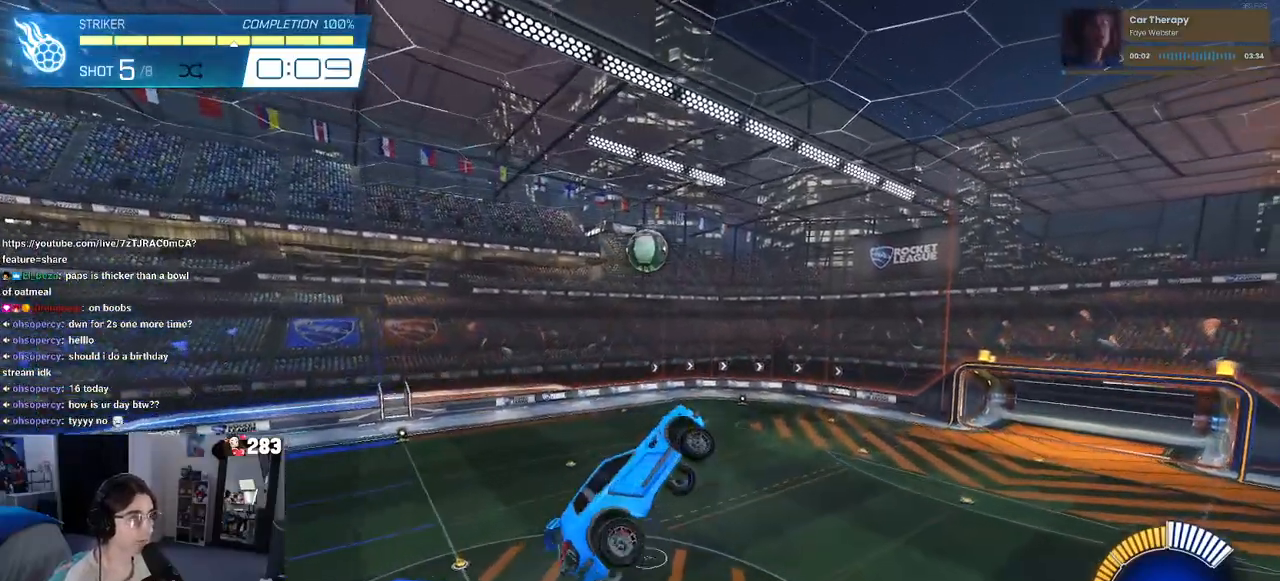
{"buttons": ["L1", "R1"], "left_stick": "right", "right_stick": "center", "events": [[33, "left_stick", "center"], [83, "left_stick", "right"], [250, "left_stick", "center"], [333, "R1", "up"], [383, "left_stick", "right"], [467, "R1", "down"]]}
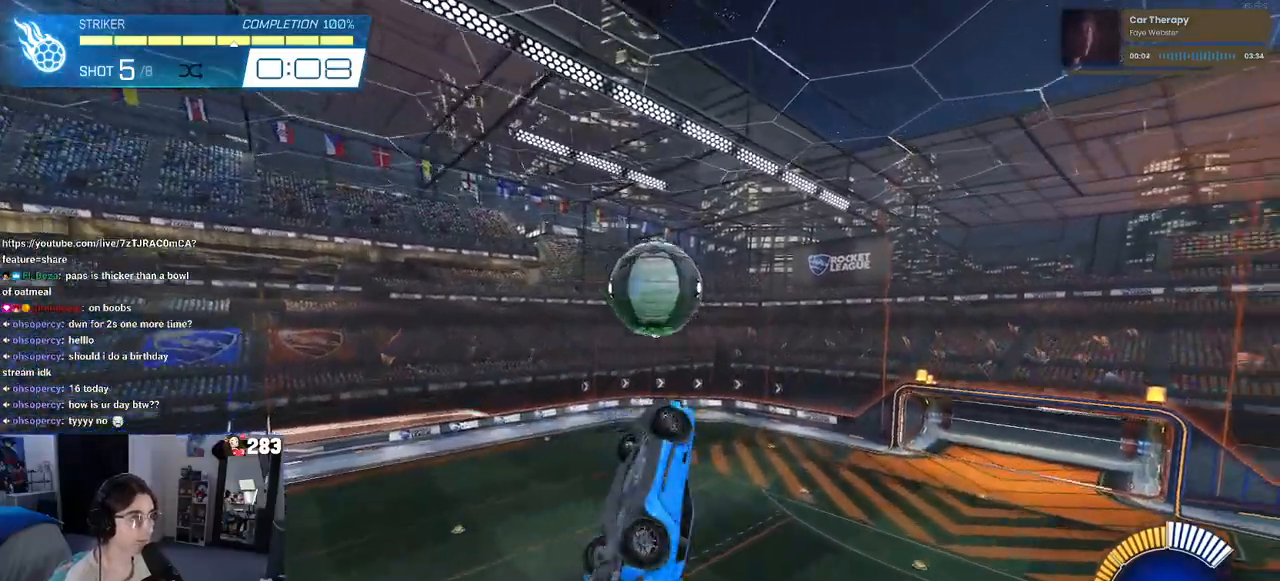
{"buttons": ["L1", "R1"], "left_stick": "up-right", "right_stick": "center", "events": [[367, "left_stick", "up-right"]]}
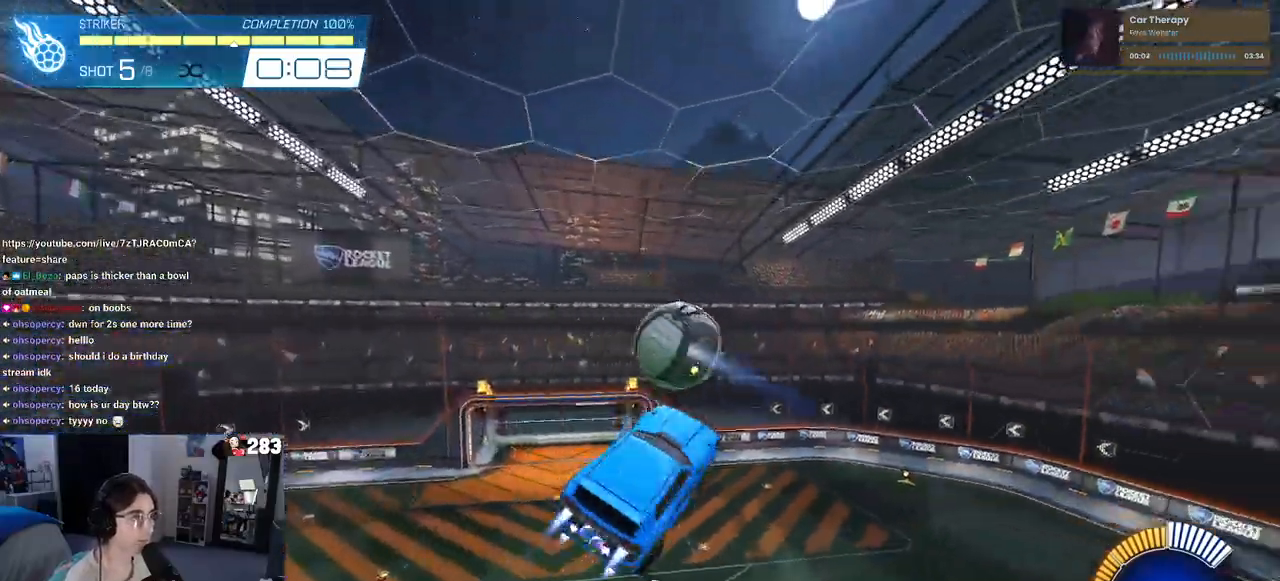
{"buttons": ["L1", "R1"], "left_stick": "right", "right_stick": "center", "events": [[150, "left_stick", "up-left"], [350, "left_stick", "center"], [433, "left_stick", "right"]]}
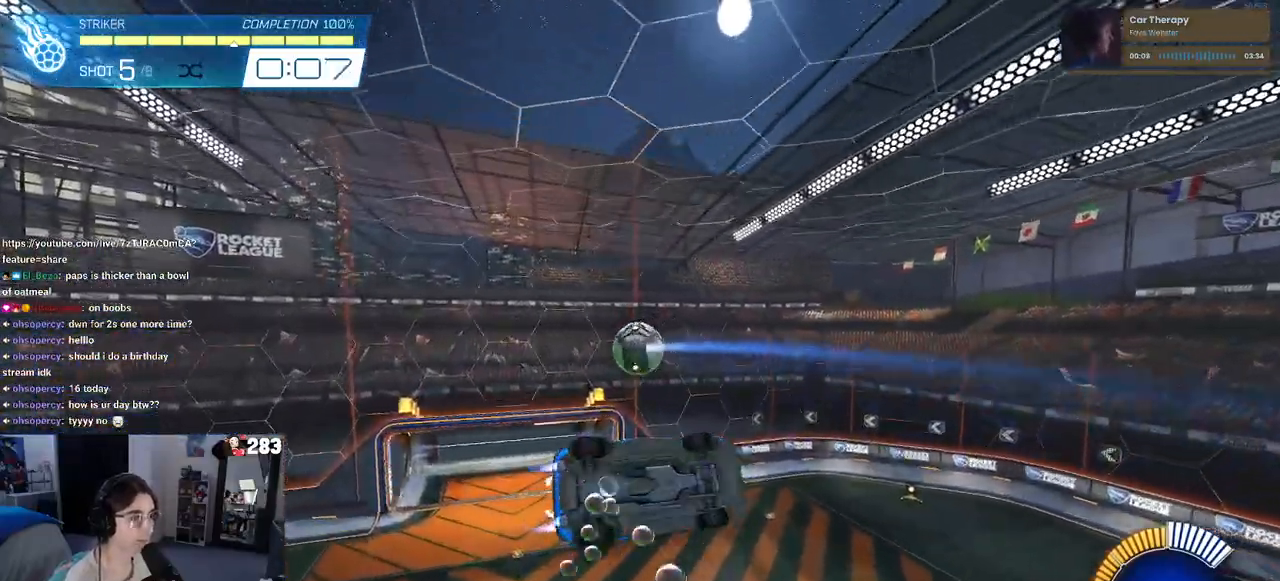
{"buttons": ["L1", "R1"], "left_stick": "left", "right_stick": "center", "events": [[350, "left_stick", "center"], [400, "left_stick", "left"]]}
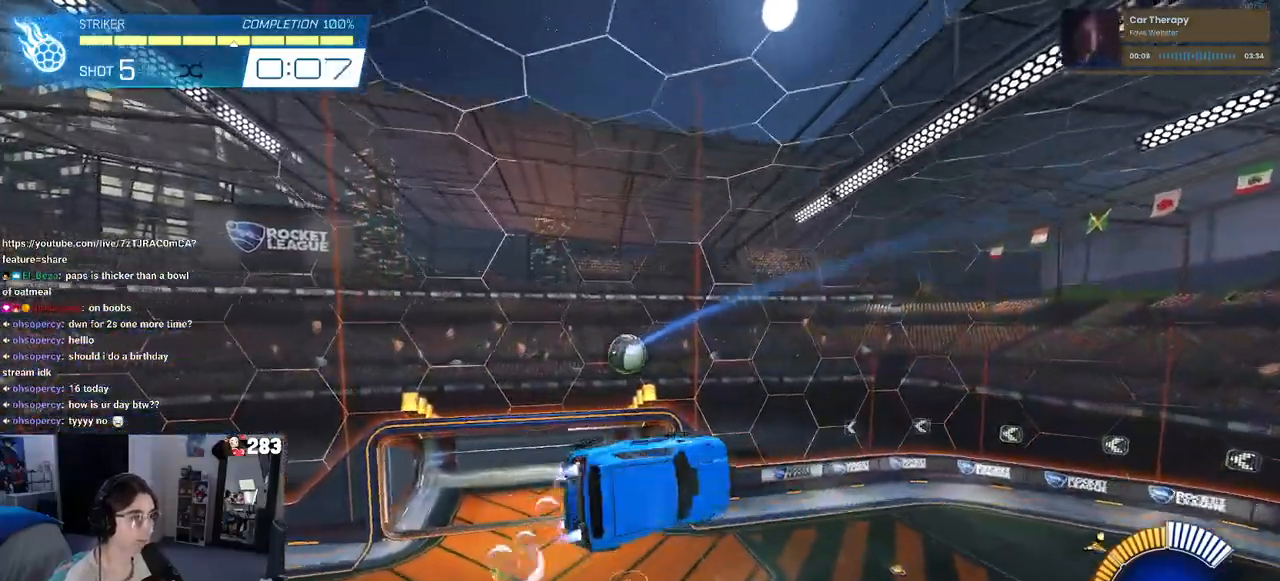
{"buttons": ["L1"], "left_stick": "down-left", "right_stick": "center", "events": [[83, "R1", "up"], [117, "left_stick", "down-left"], [283, "left_stick", "down"], [467, "left_stick", "down-left"]]}
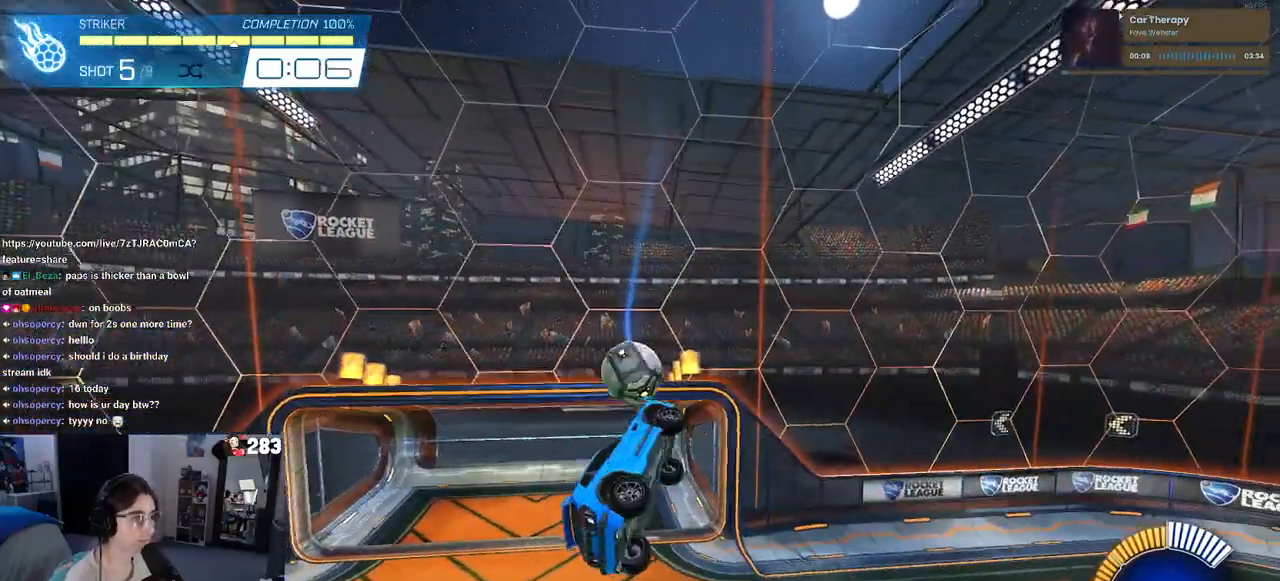
{"buttons": ["L1"], "left_stick": "right", "right_stick": "center", "events": [[167, "left_stick", "down-right"], [383, "left_stick", "right"]]}
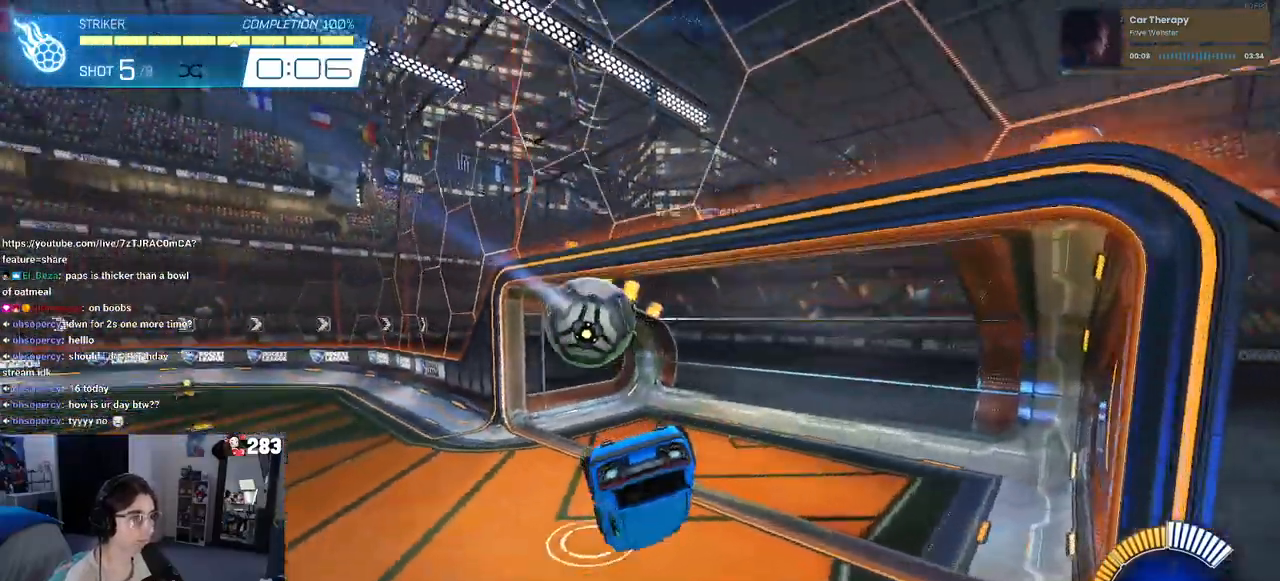
{"buttons": [], "left_stick": "center", "right_stick": "center", "events": [[183, "left_stick", "center"], [233, "L1", "up"]]}
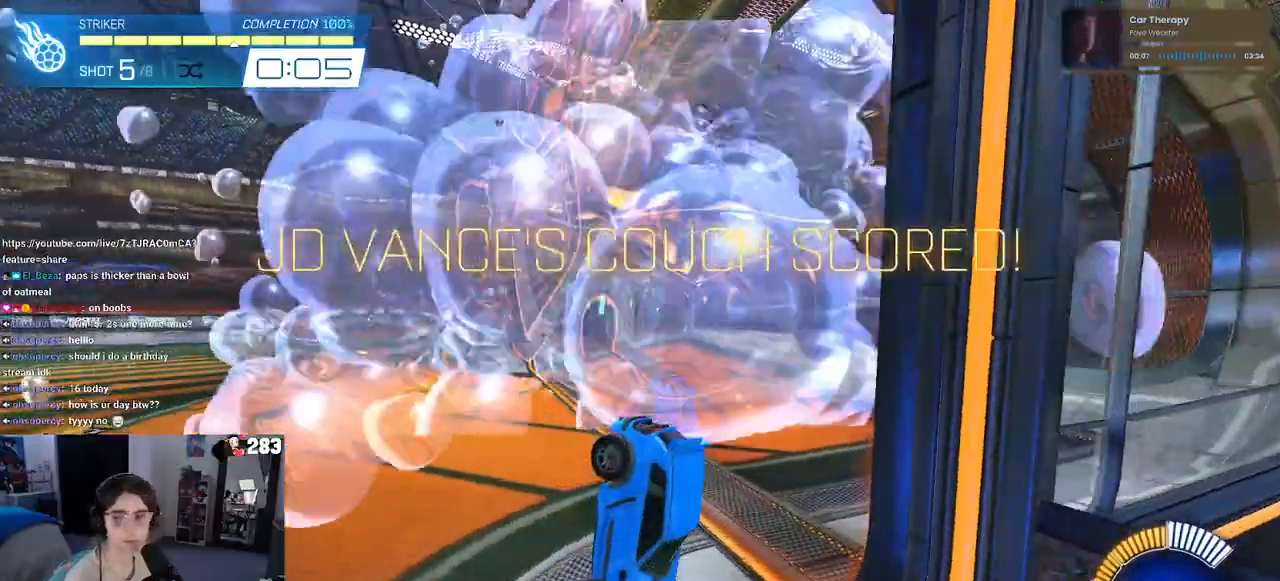
{"buttons": [], "left_stick": "center", "right_stick": "center", "events": []}
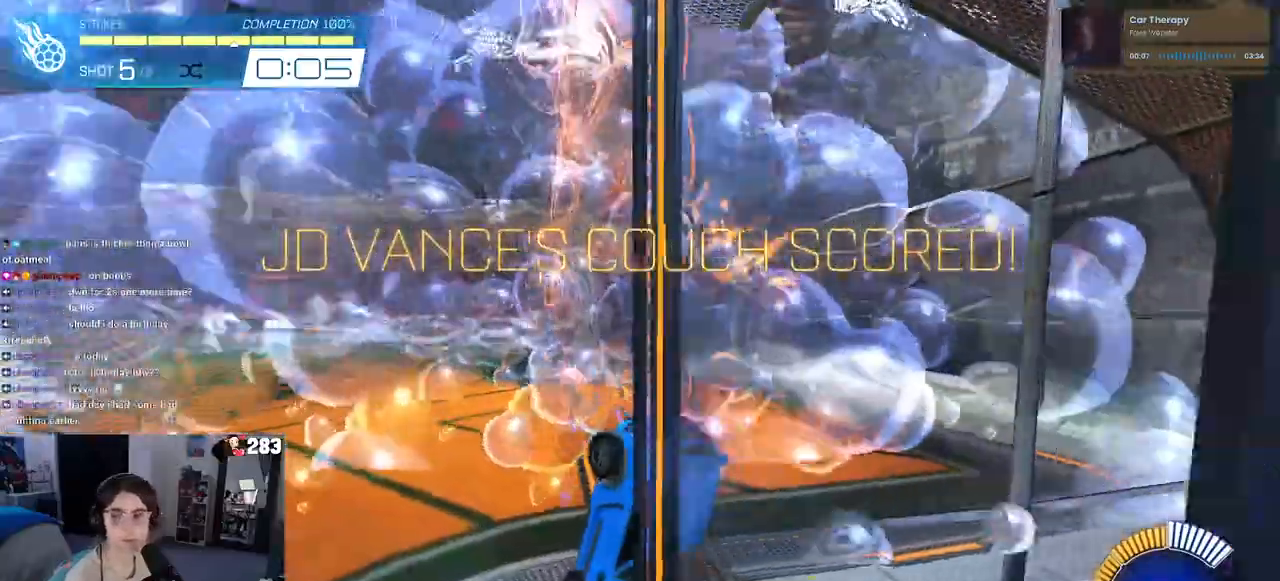
{"buttons": [], "left_stick": "center", "right_stick": "center", "events": []}
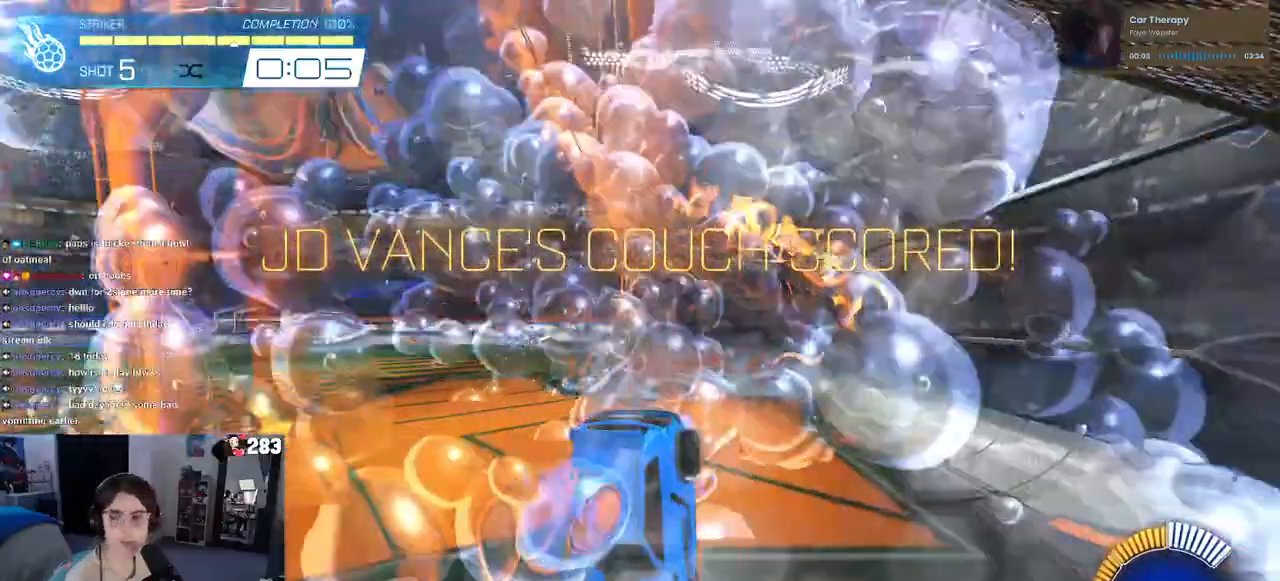
{"buttons": [], "left_stick": "center", "right_stick": "center", "events": []}
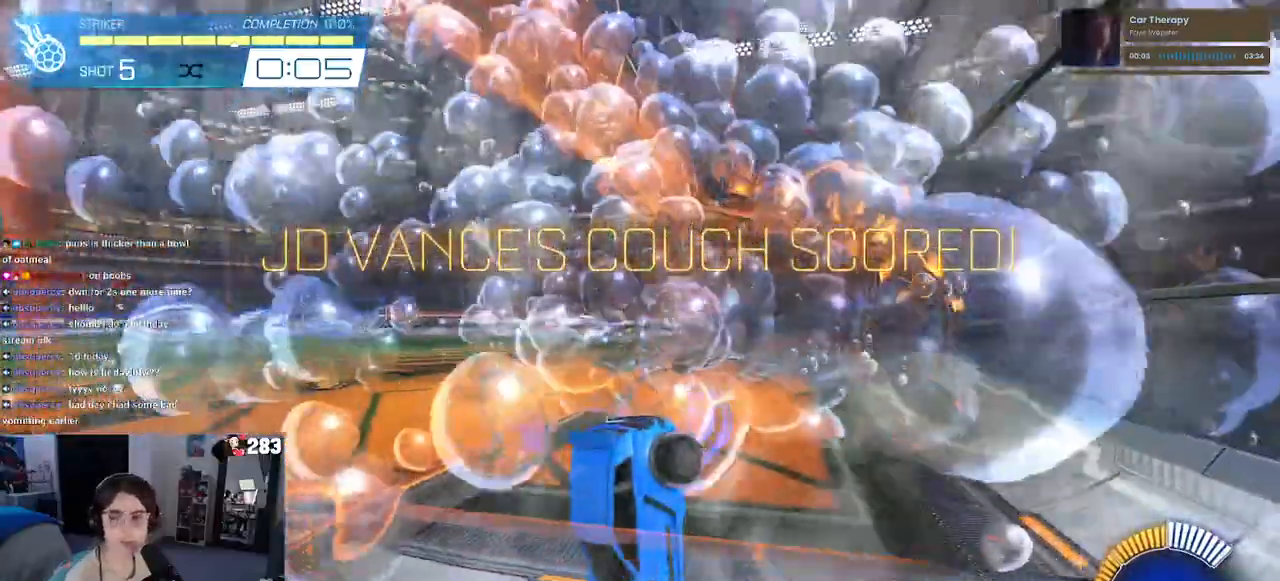
{"buttons": [], "left_stick": "center", "right_stick": "center", "events": []}
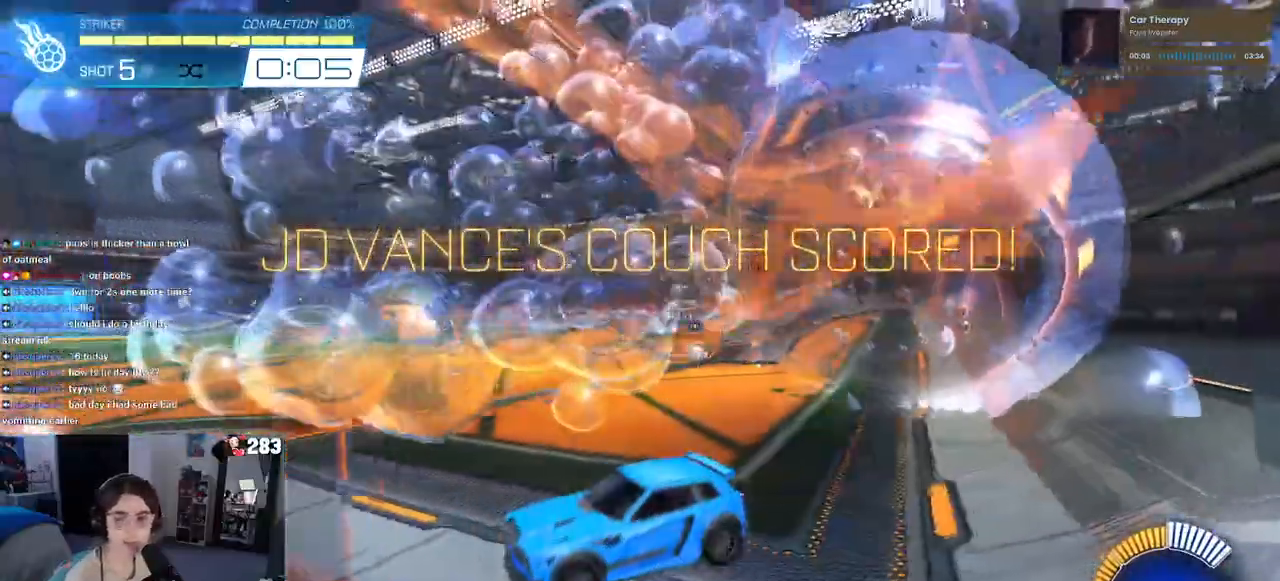
{"buttons": [], "left_stick": "center", "right_stick": "center", "events": []}
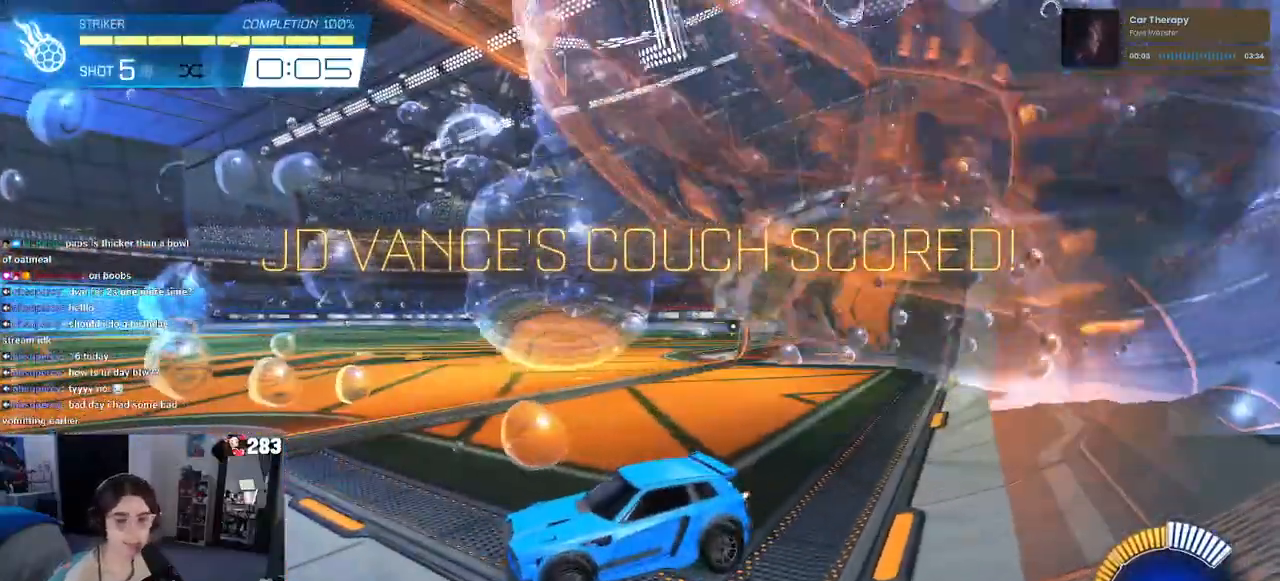
{"buttons": [], "left_stick": "center", "right_stick": "center", "events": []}
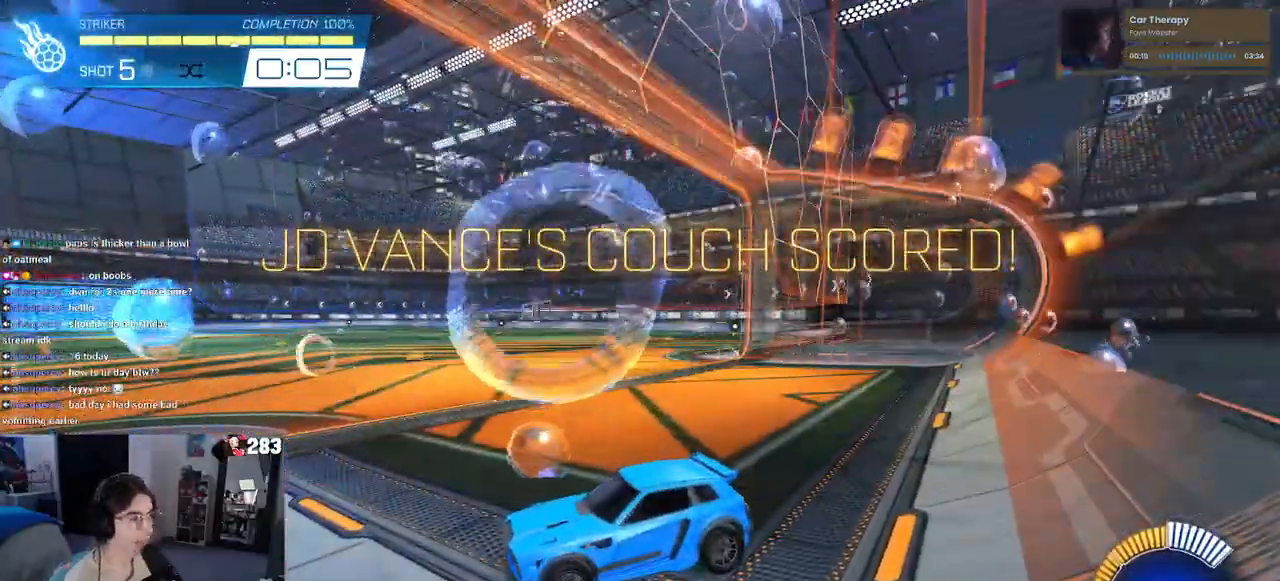
{"buttons": [], "left_stick": "center", "right_stick": "center", "events": []}
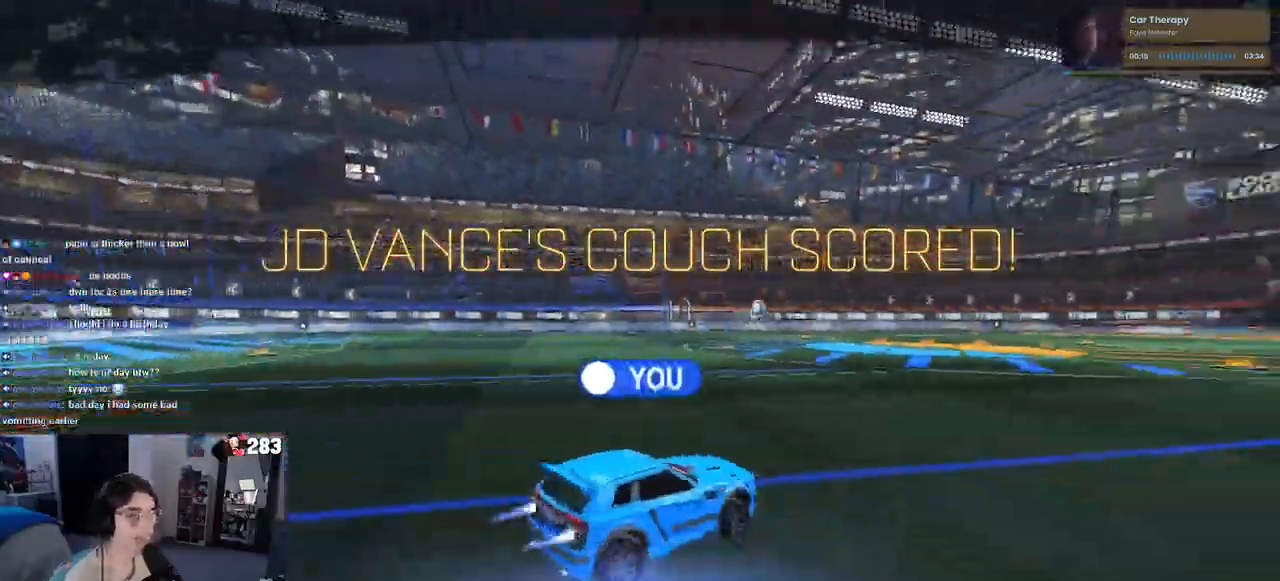
{"buttons": ["R1"], "left_stick": "center", "right_stick": "center", "events": [[233, "CROSS", "down"], [317, "CROSS", "up"], [500, "R1", "down"]]}
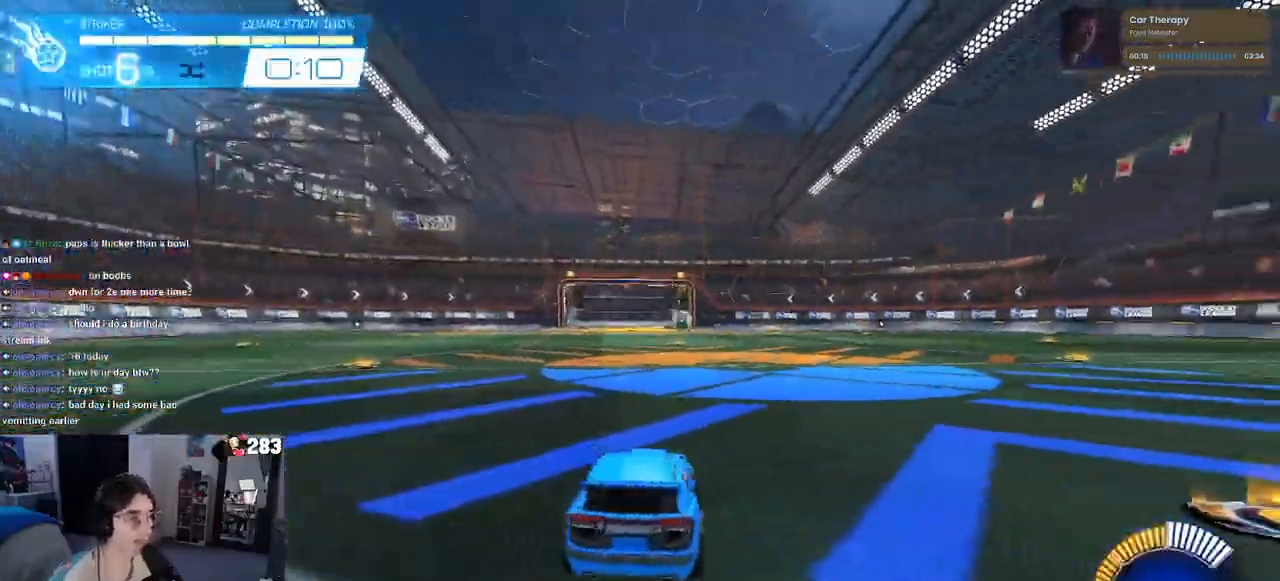
{"buttons": ["R1"], "left_stick": "down", "right_stick": "center", "events": [[300, "CROSS", "down"], [300, "left_stick", "down"], [433, "CROSS", "up"]]}